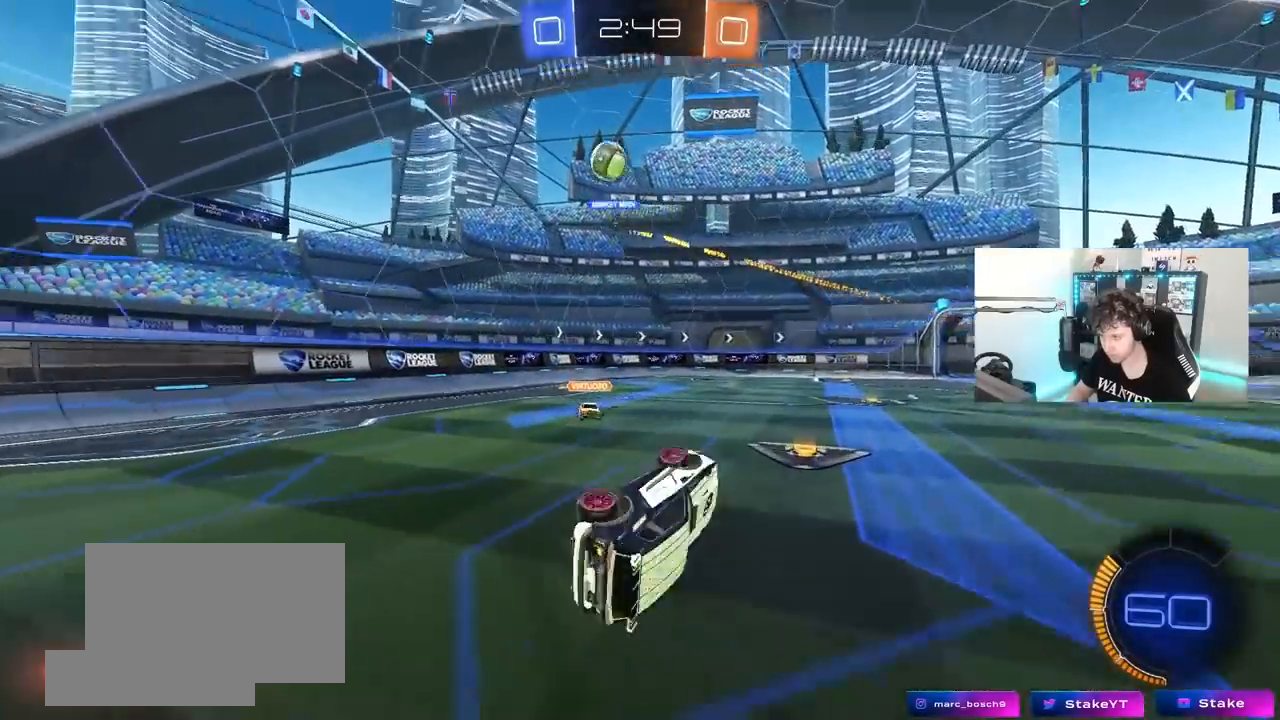
Gameplay with keyboard and mouse; each line is a JSON object with the keys and mouse buttons held at the frame after it. "events" lists presses ("down") and releases ("up") of "1", "2", "3", "4", "5", "a", "alt", "c", "caps_lock", "ctrl", "d", "e", "f", "g", "q", "r", "s", "shift", "space", "t", "tab", "v", "w", "x", "z" and "mouse_wheel" between this image and that frame as [ms after this image, input, new state], when the widget could be followed in between. "mouse_wheel" = the "wheel" button of the "mouse" list. No other keys are recorded. "wheel" means that the mouse wheel is clicked or scrolled. "mouse_move" is the direction in which the mouse moves at that frame (one of eight, or "still"), when it could be read.
{"keys": ["w"], "mouse": [], "mouse_move": "still", "events": [[83, "s", "up"], [183, "a", "up"], [183, "shift", "up"], [367, "w", "down"]]}
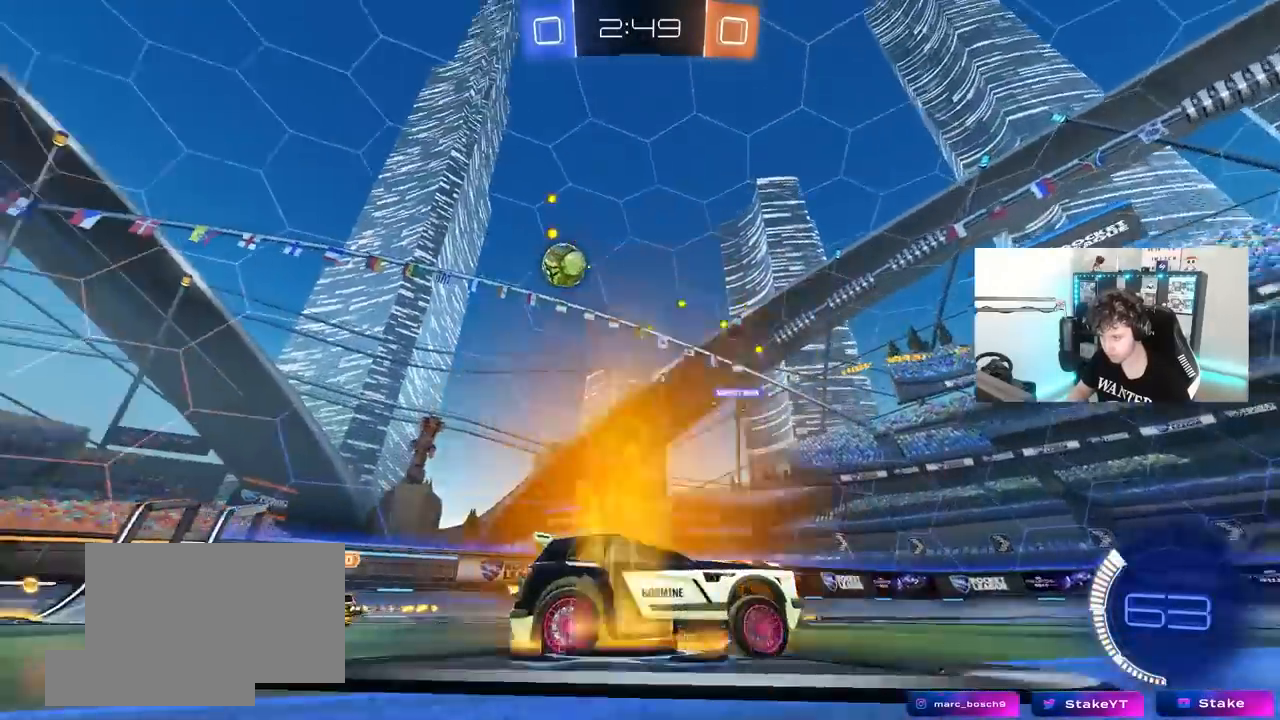
{"keys": ["d", "w"], "mouse": [], "mouse_move": "still", "events": [[333, "a", "down"], [383, "a", "up"], [433, "d", "down"]]}
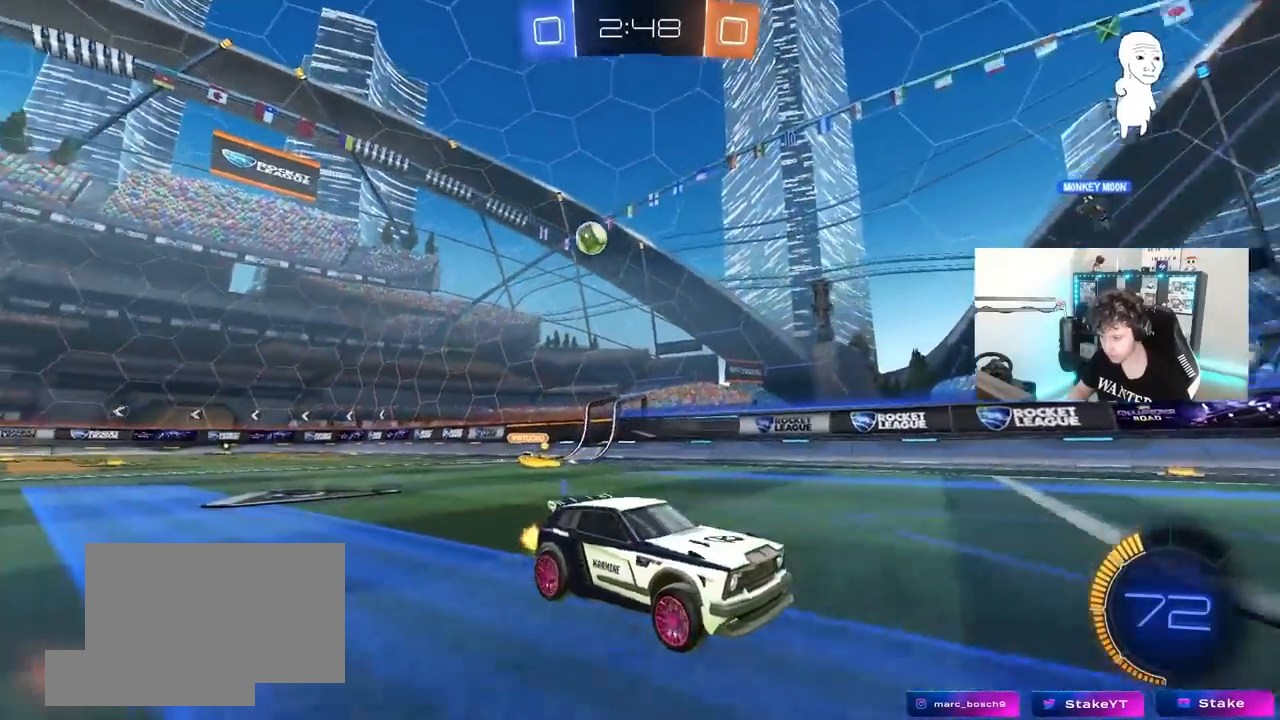
{"keys": ["d", "w"], "mouse": [], "mouse_move": "still", "events": [[17, "shift", "down"], [217, "shift", "up"]]}
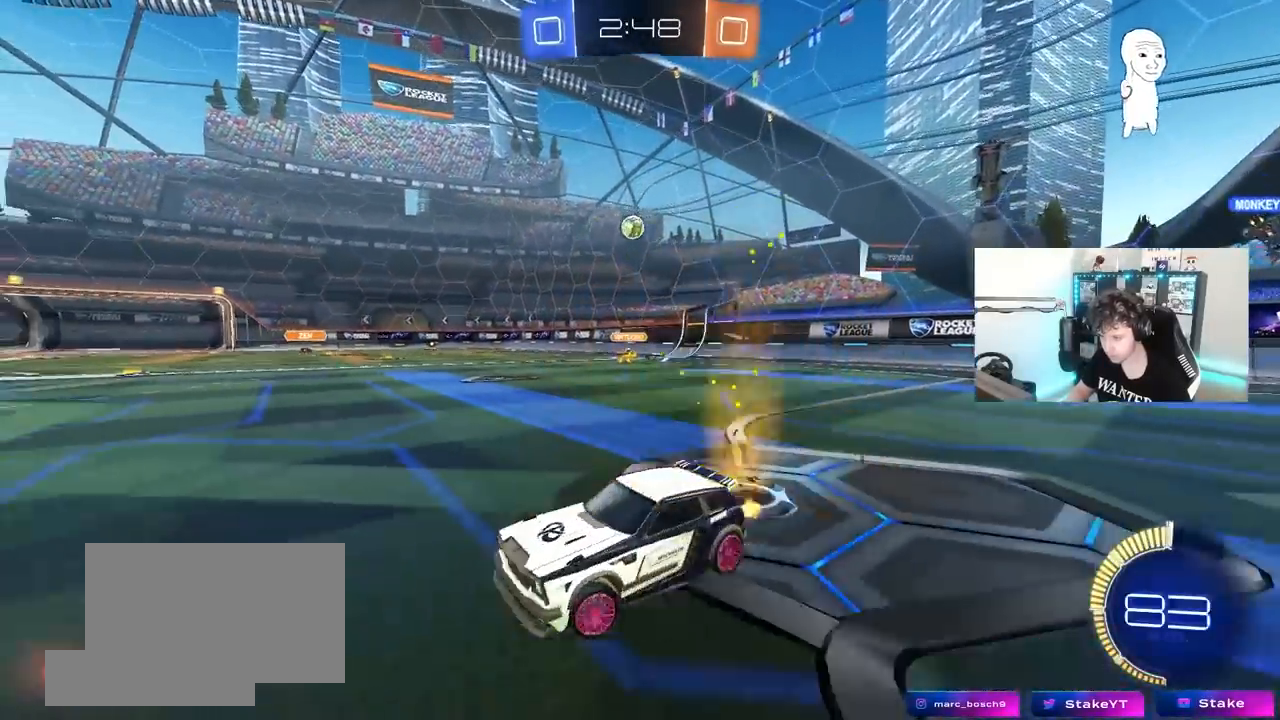
{"keys": ["d", "shift", "w"], "mouse": [], "mouse_move": "still", "events": [[183, "d", "up"], [367, "d", "down"], [467, "shift", "down"]]}
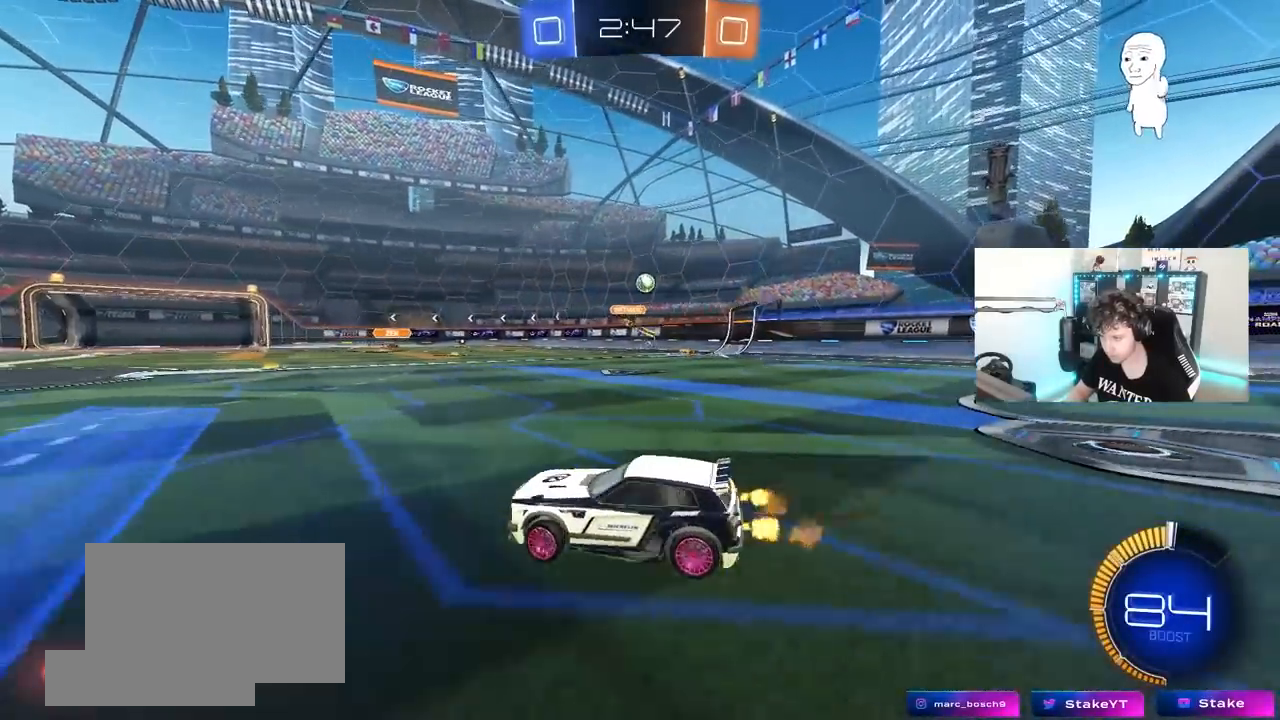
{"keys": ["d", "w"], "mouse": [], "mouse_move": "still", "events": [[50, "shift", "up"]]}
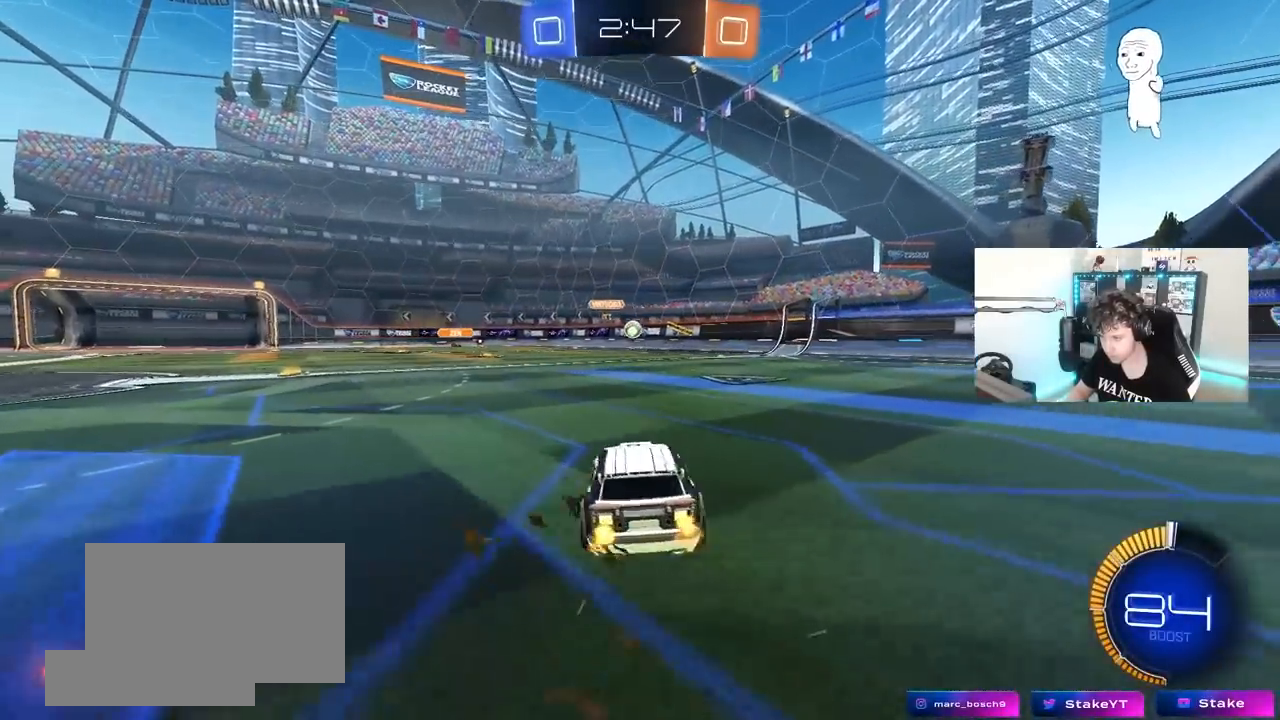
{"keys": ["d", "w"], "mouse": [], "mouse_move": "still", "events": [[33, "w", "up"], [67, "d", "up"], [400, "d", "down"], [500, "w", "down"]]}
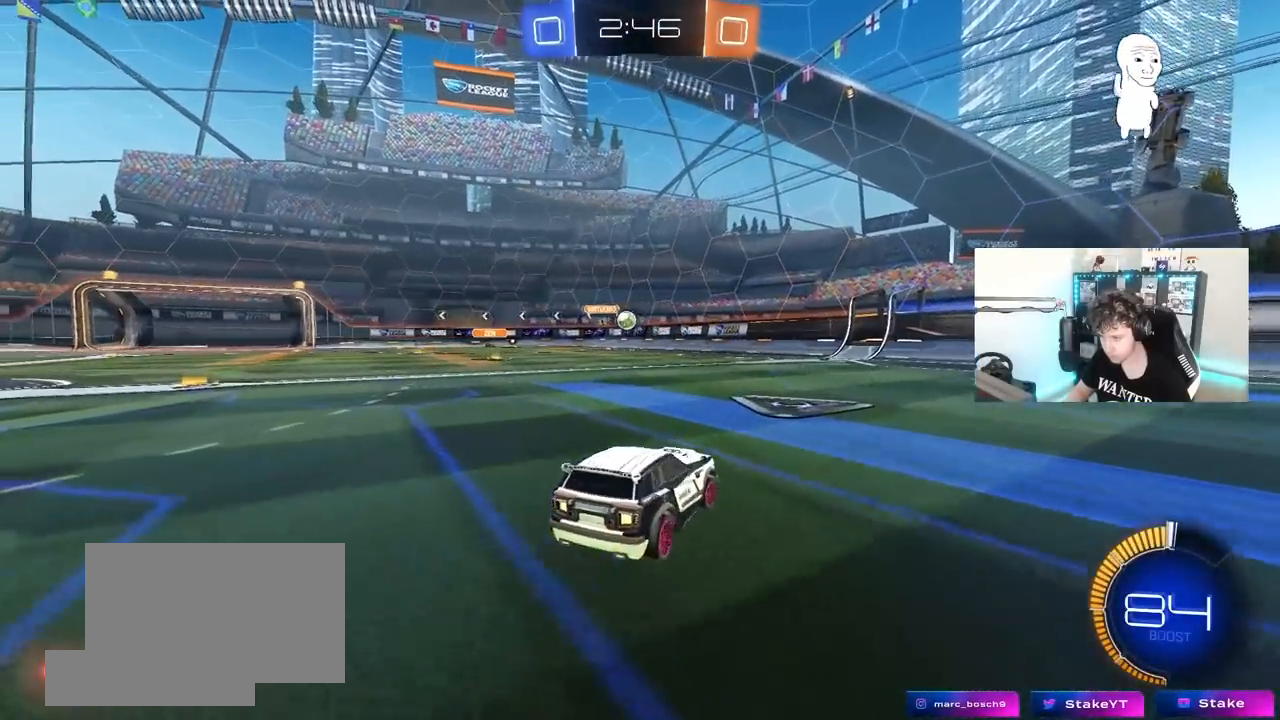
{"keys": ["w"], "mouse": [], "mouse_move": "still", "events": [[417, "d", "up"]]}
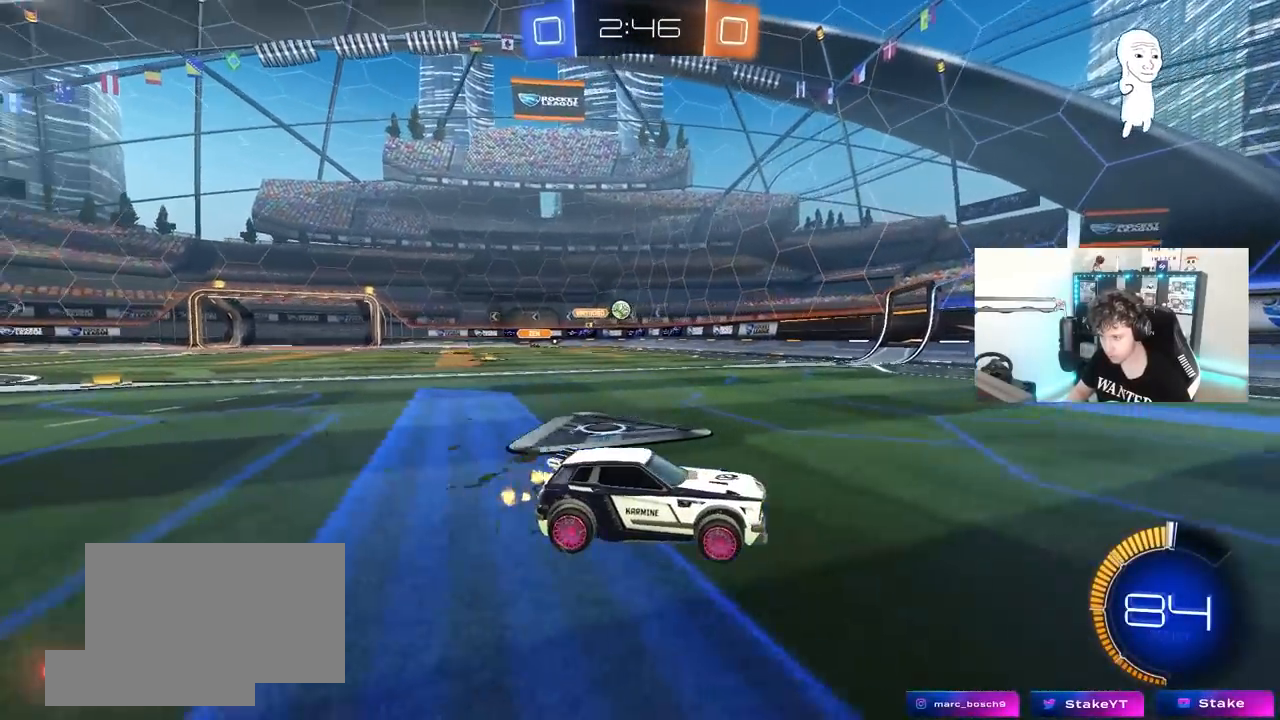
{"keys": ["a", "shift", "w"], "mouse": [], "mouse_move": "still", "events": [[100, "a", "down"], [150, "shift", "down"]]}
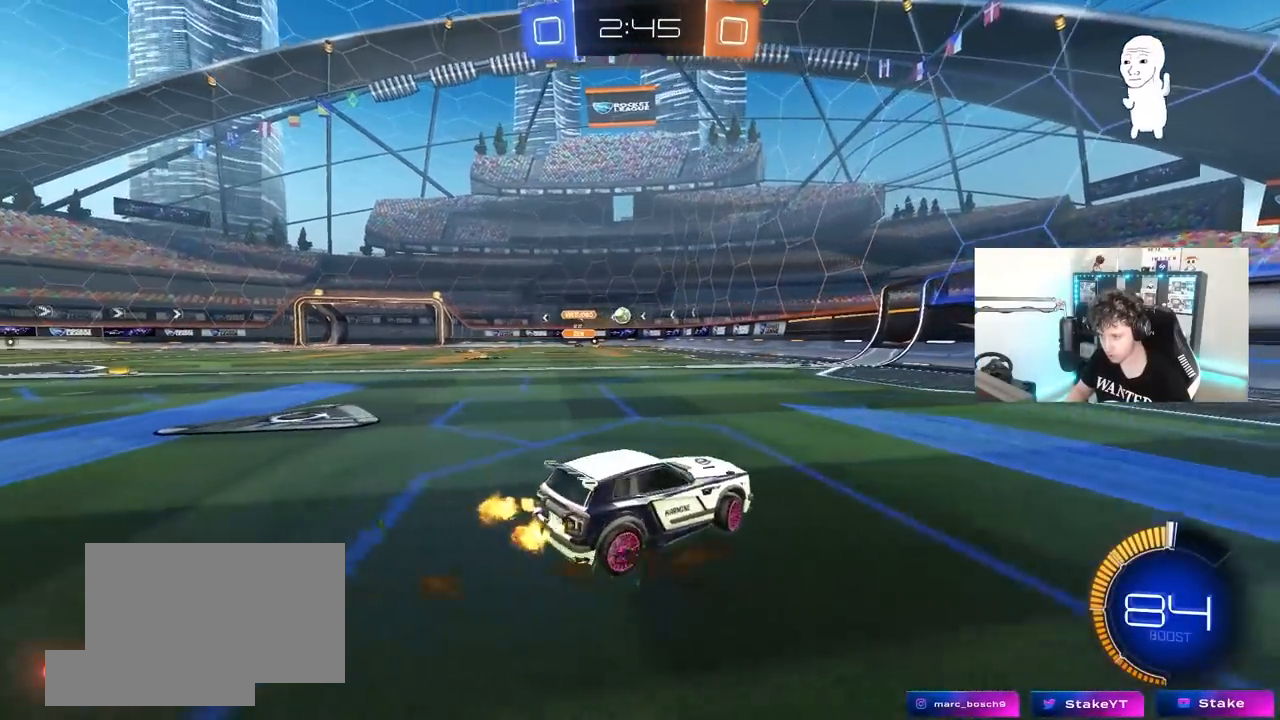
{"keys": ["w"], "mouse": [], "mouse_move": "still", "events": [[33, "shift", "up"], [167, "a", "up"], [300, "d", "down"], [450, "d", "up"]]}
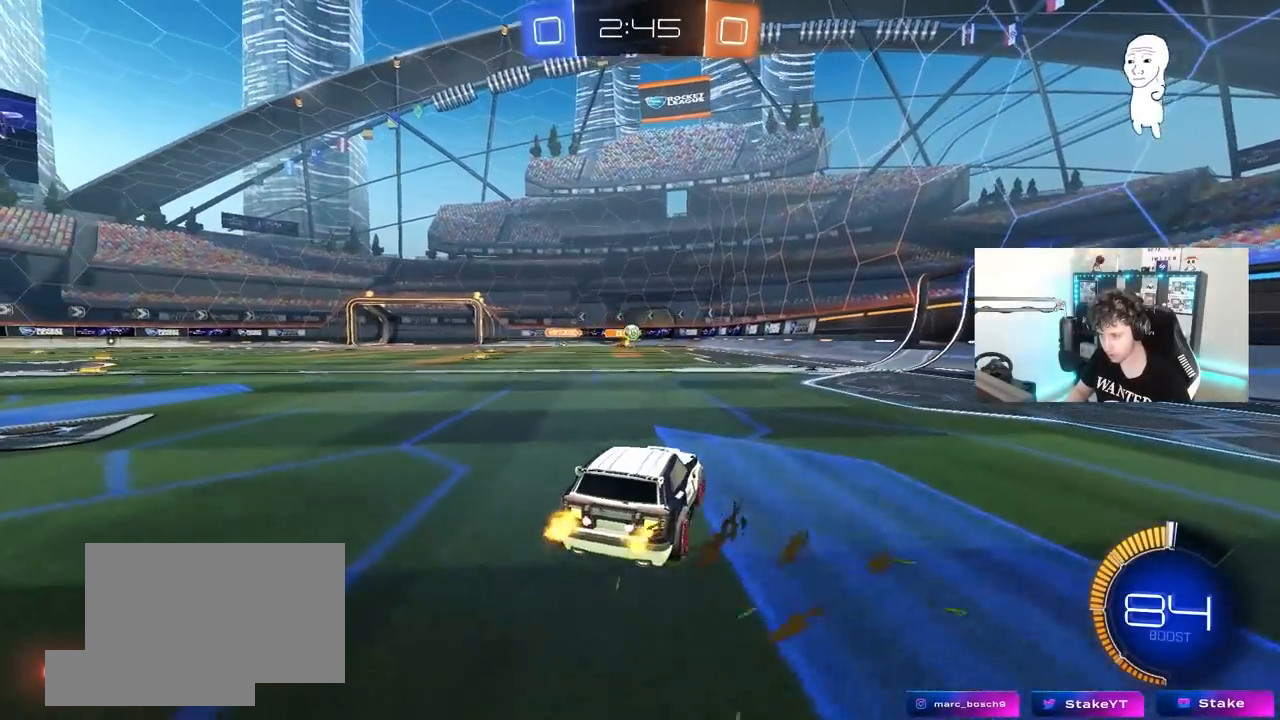
{"keys": ["a"], "mouse": [], "mouse_move": "still", "events": [[133, "a", "down"], [467, "w", "up"]]}
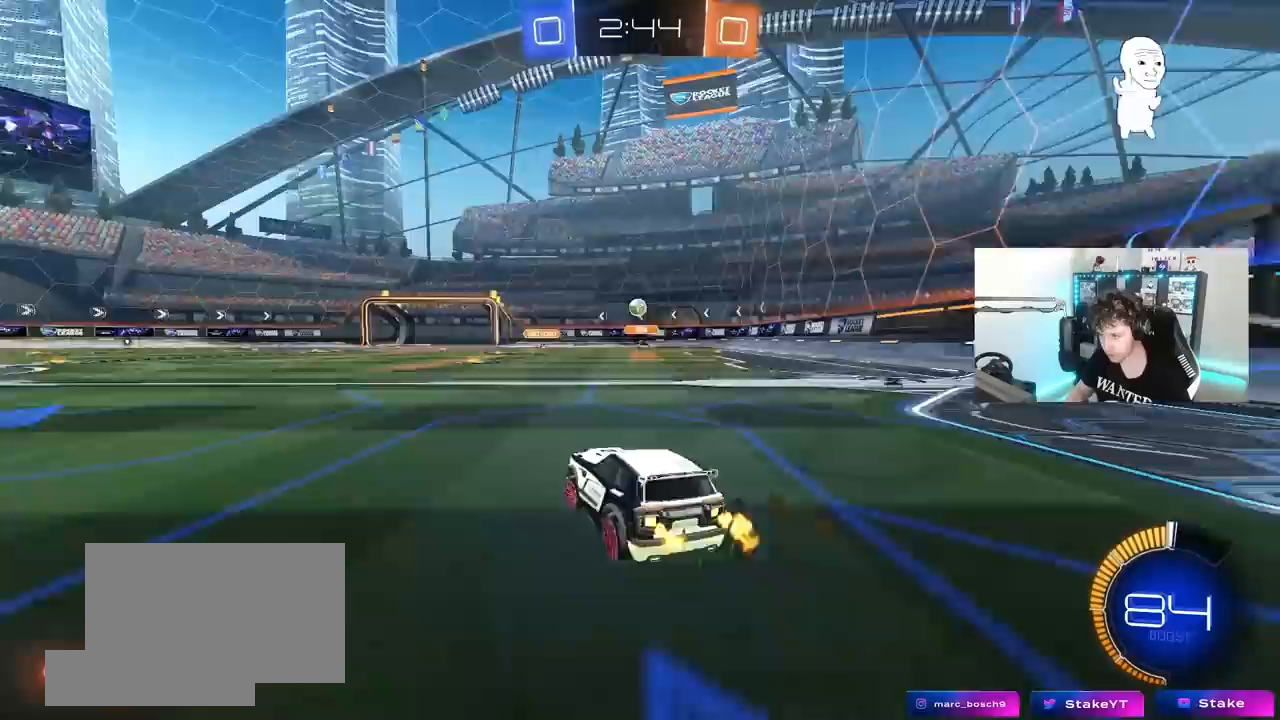
{"keys": [], "mouse": [], "mouse_move": "up-right", "events": [[50, "s", "down"], [383, "s", "up"], [433, "a", "up"]]}
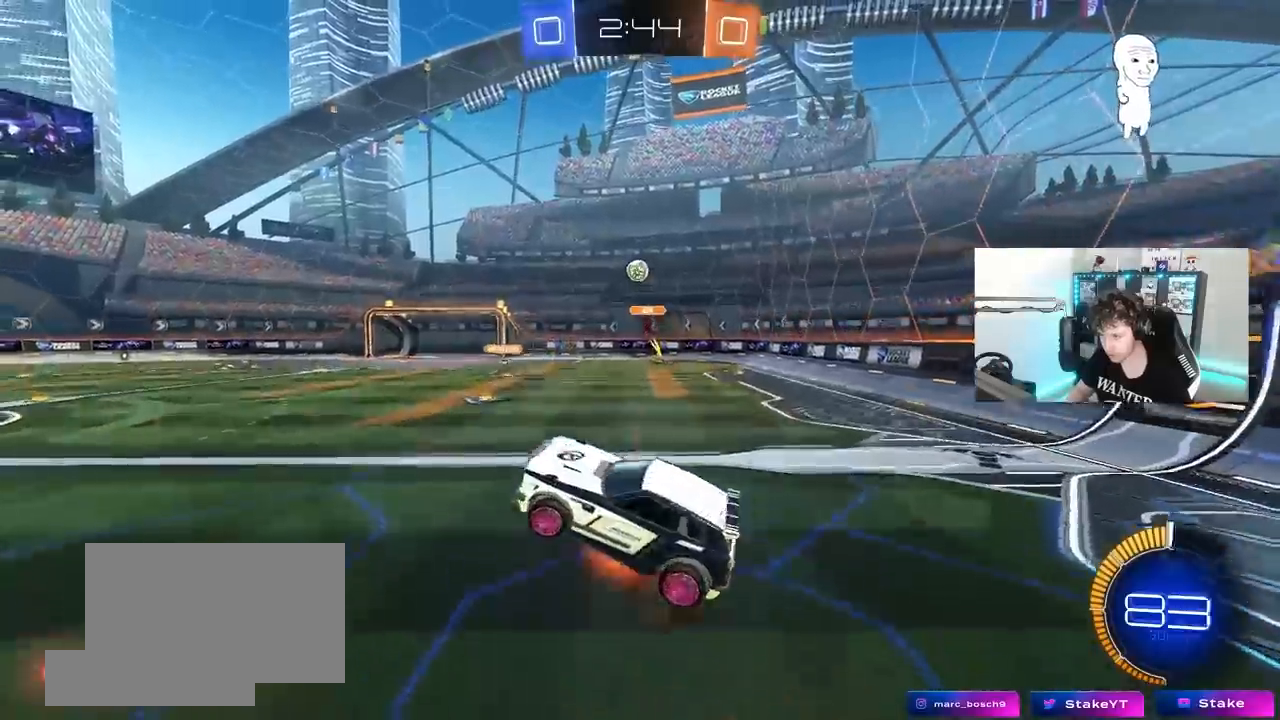
{"keys": ["d", "shift", "w"], "mouse": [], "mouse_move": "still", "events": [[17, "s", "down"], [117, "d", "down"], [167, "s", "up"], [167, "shift", "down"], [400, "w", "down"]]}
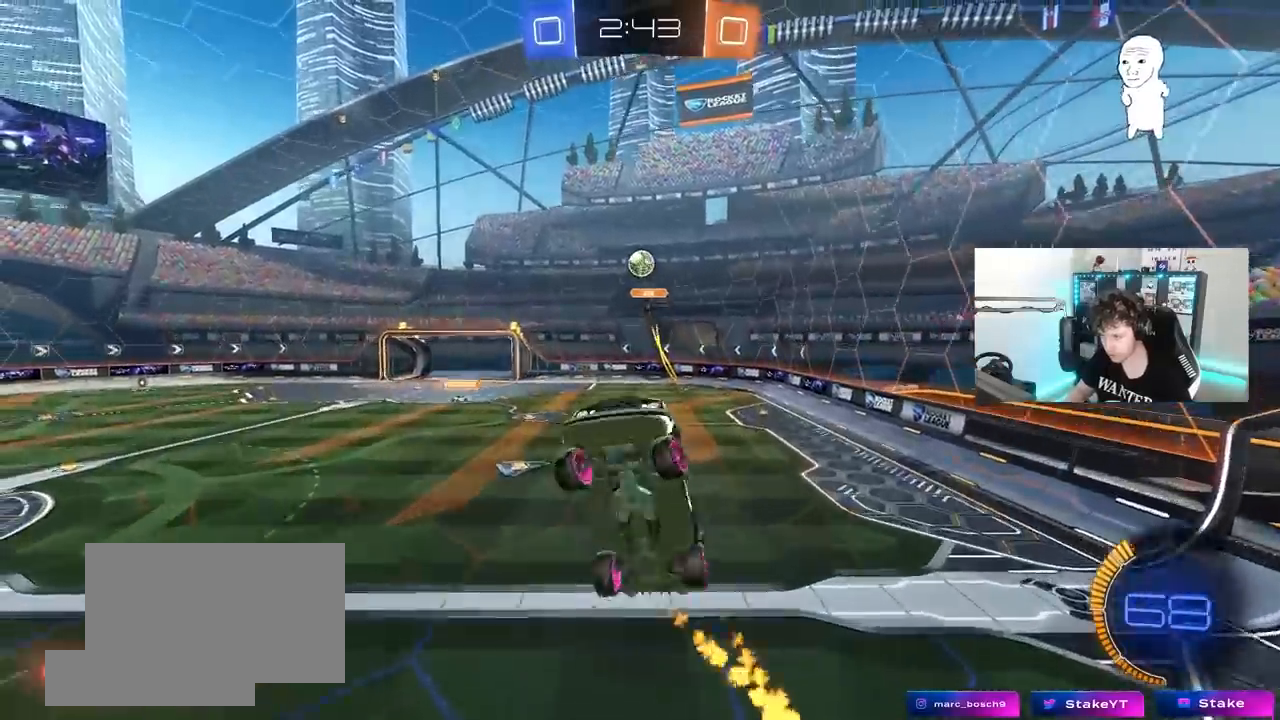
{"keys": ["a"], "mouse": [], "mouse_move": "still", "events": [[133, "w", "up"], [233, "d", "up"], [267, "shift", "up"], [367, "a", "down"]]}
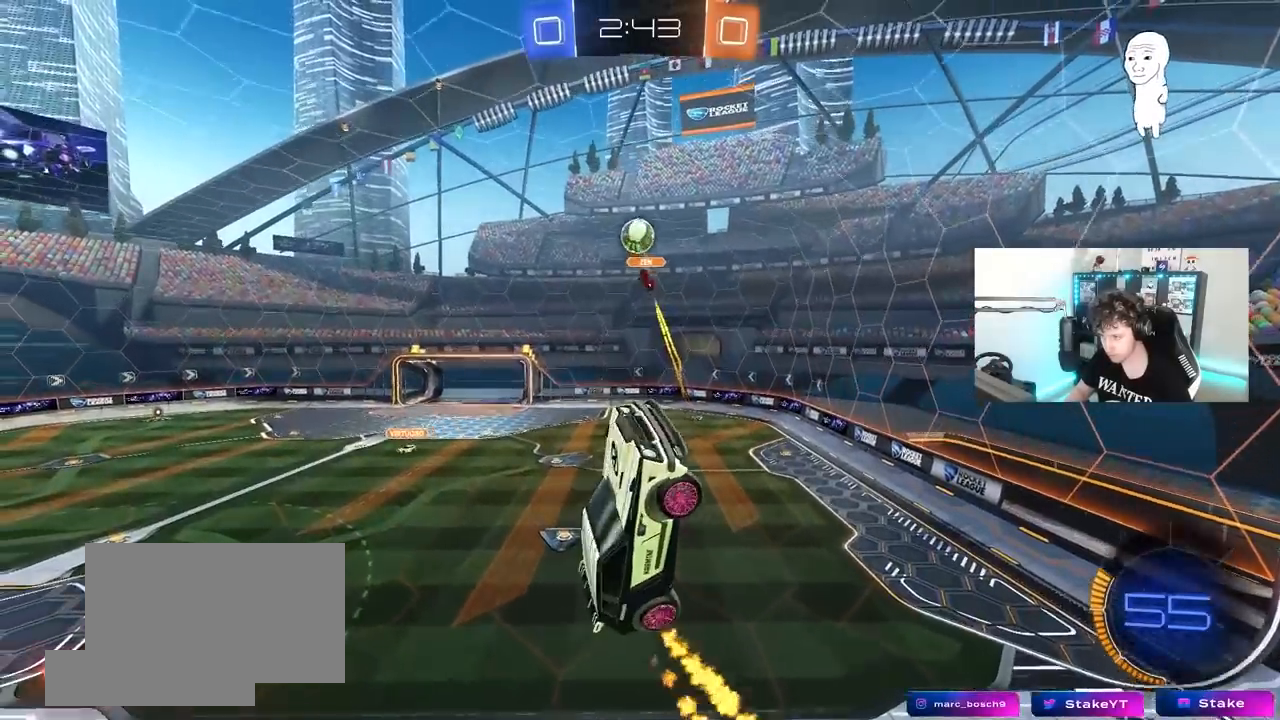
{"keys": [], "mouse": [], "mouse_move": "still", "events": [[17, "s", "down"], [50, "a", "up"], [100, "d", "down"], [150, "d", "up"], [150, "s", "up"], [300, "d", "down"], [333, "d", "up"]]}
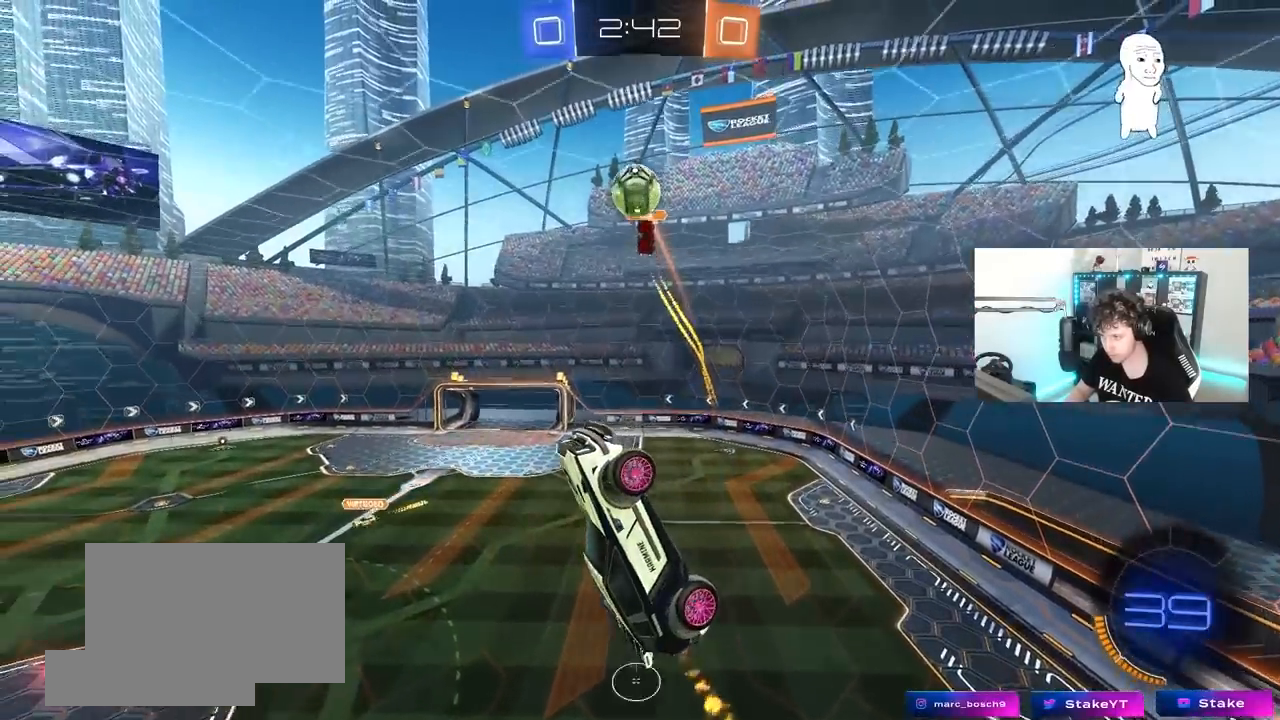
{"keys": ["a", "s"], "mouse": [], "events": [[300, "a", "down"], [300, "w", "down"], [450, "w", "up"], [500, "s", "down"]]}
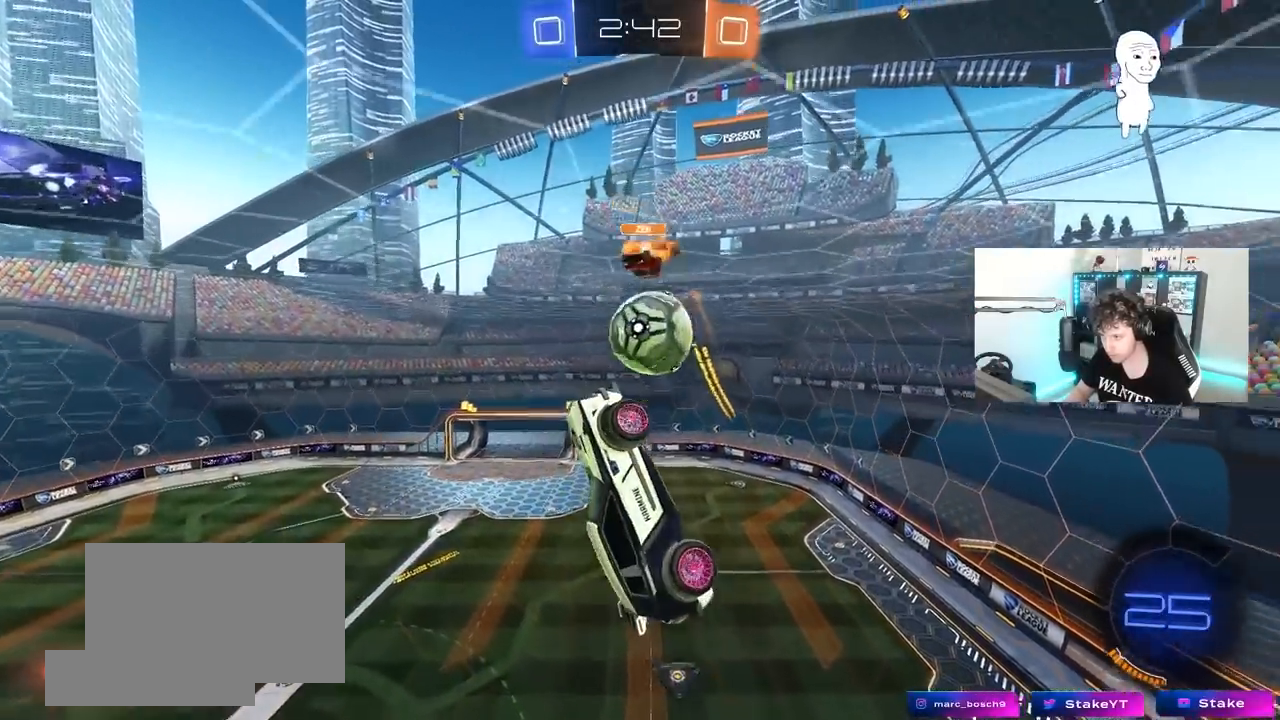
{"keys": ["s"], "mouse": [], "mouse_move": "still", "events": [[50, "s", "up"], [50, "shift", "down"], [83, "s", "down"], [317, "shift", "up"], [417, "a", "up"]]}
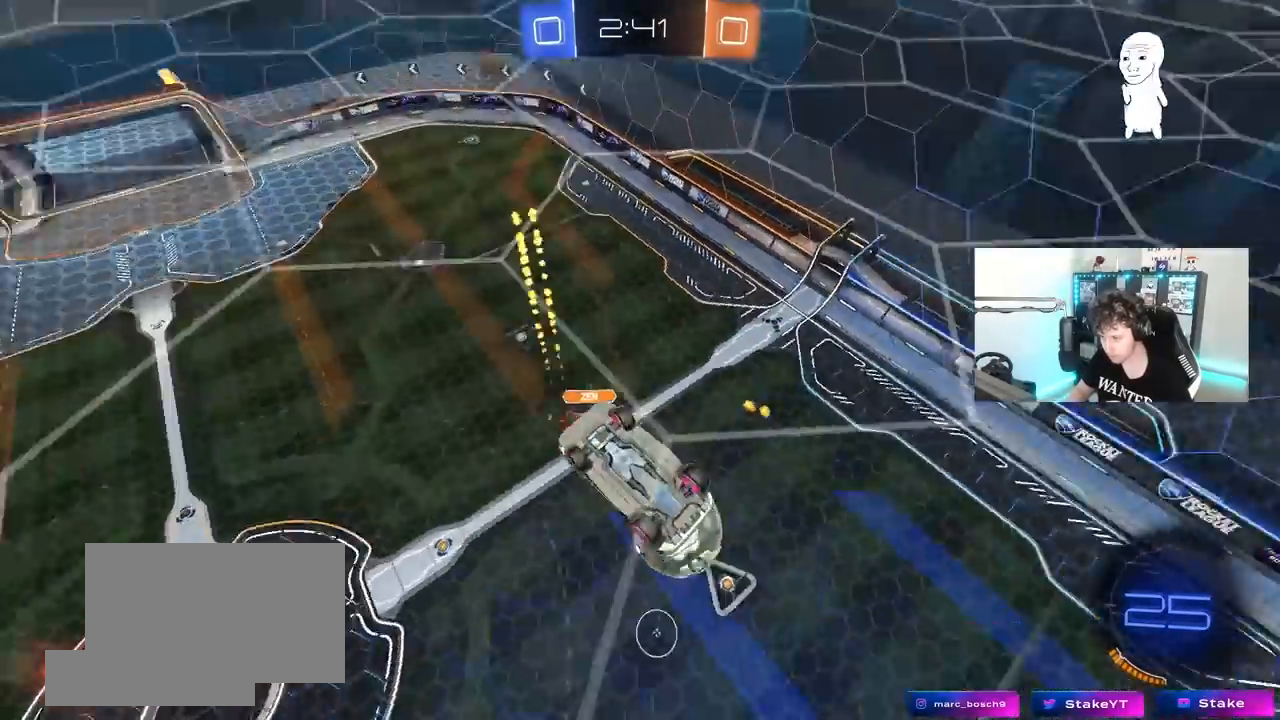
{"keys": ["d", "s"], "mouse": [], "mouse_move": "still", "events": [[100, "d", "down"], [200, "d", "up"], [250, "s", "up"], [383, "s", "down"], [433, "d", "down"]]}
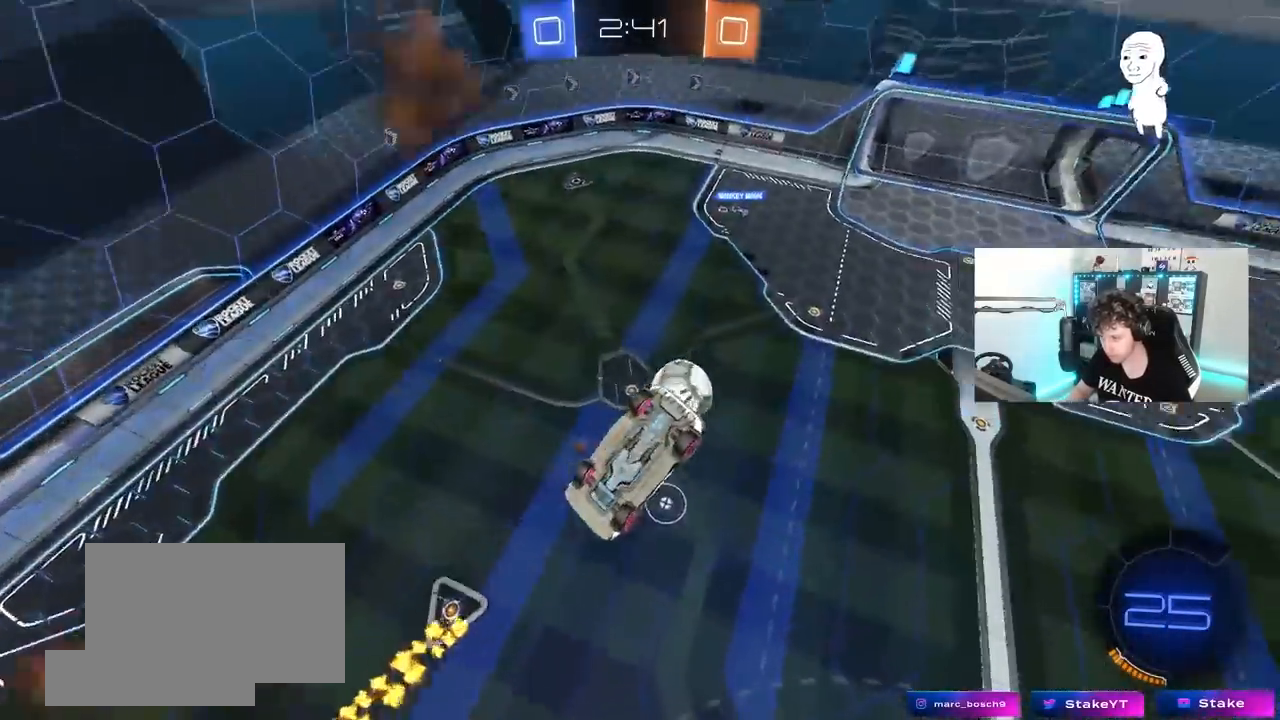
{"keys": [], "mouse": [], "mouse_move": "still", "events": [[167, "d", "up"], [217, "s", "up"]]}
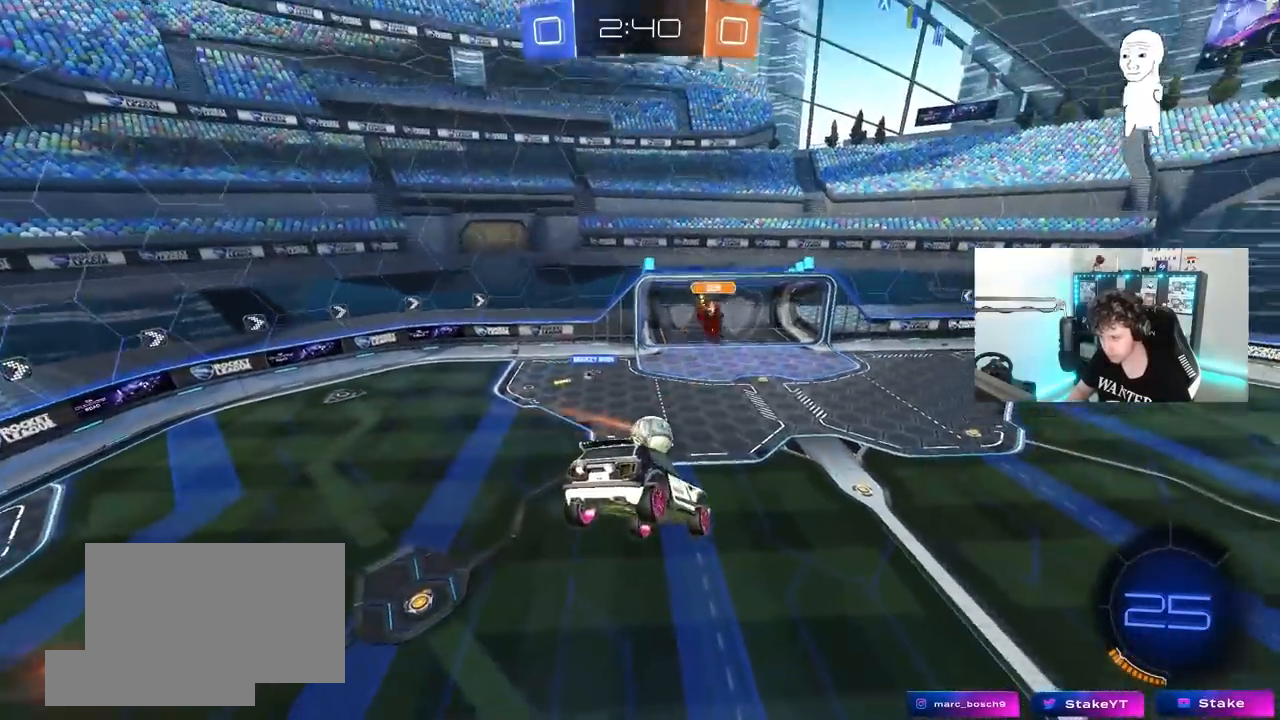
{"keys": [], "mouse": [], "mouse_move": "still", "events": [[33, "d", "down"], [133, "d", "up"], [183, "shift", "down"], [233, "shift", "up"]]}
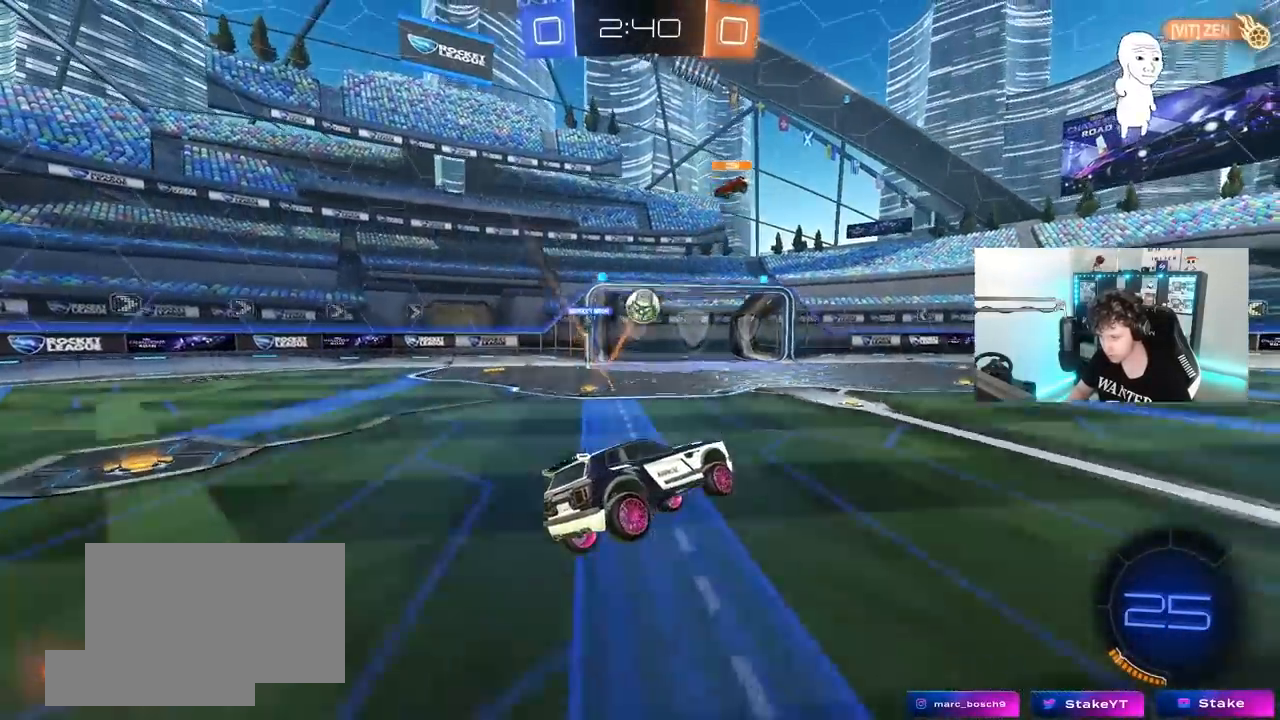
{"keys": ["a", "w"], "mouse": [], "mouse_move": "still", "events": [[17, "w", "down"], [283, "a", "down"], [333, "shift", "down"], [433, "shift", "up"]]}
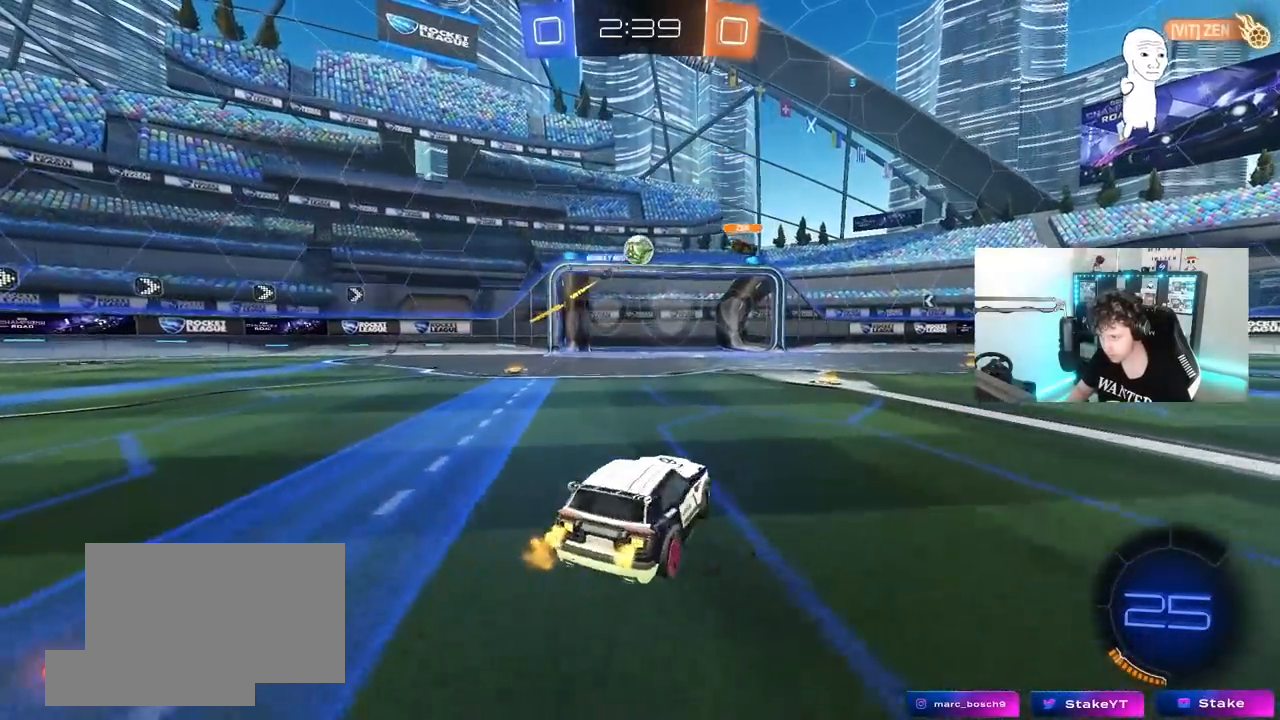
{"keys": ["a", "space", "w"], "mouse": [], "mouse_move": "still", "events": [[167, "a", "up"], [400, "space", "down"], [450, "a", "down"]]}
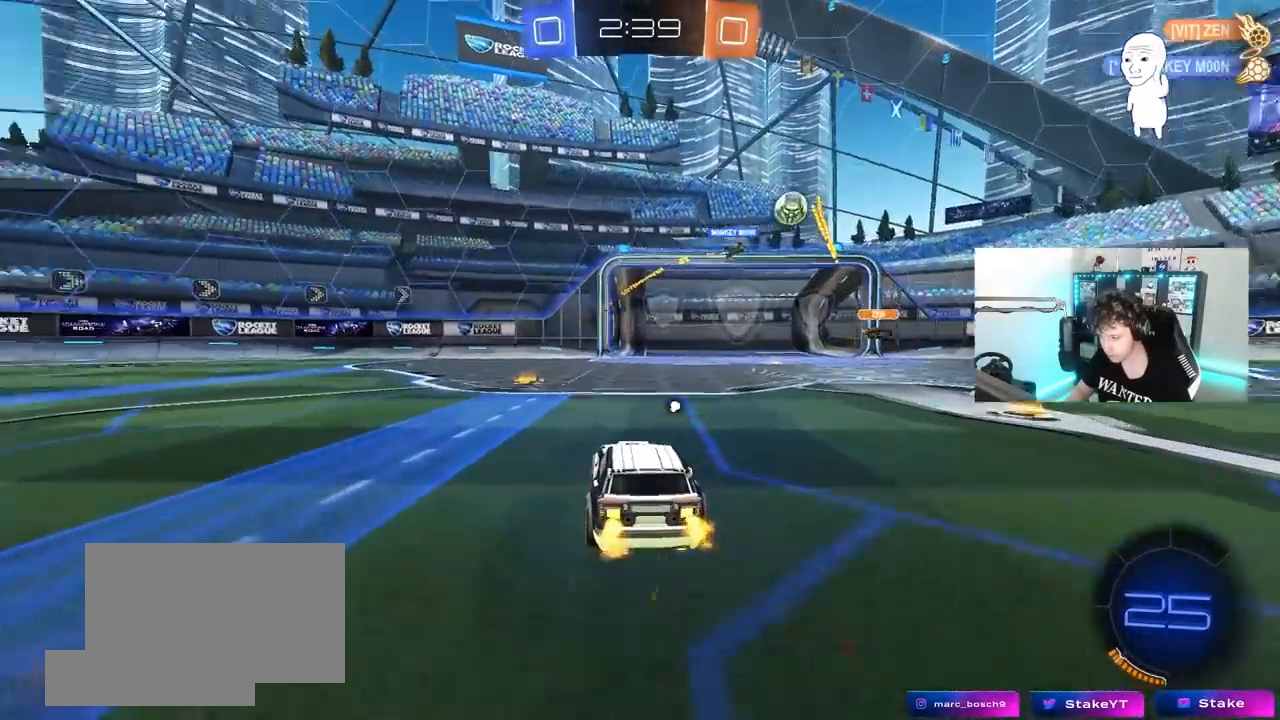
{"keys": ["d", "space", "w"], "mouse": [], "mouse_move": "still", "events": [[50, "space", "up"], [133, "a", "up"], [367, "space", "down"], [417, "d", "down"]]}
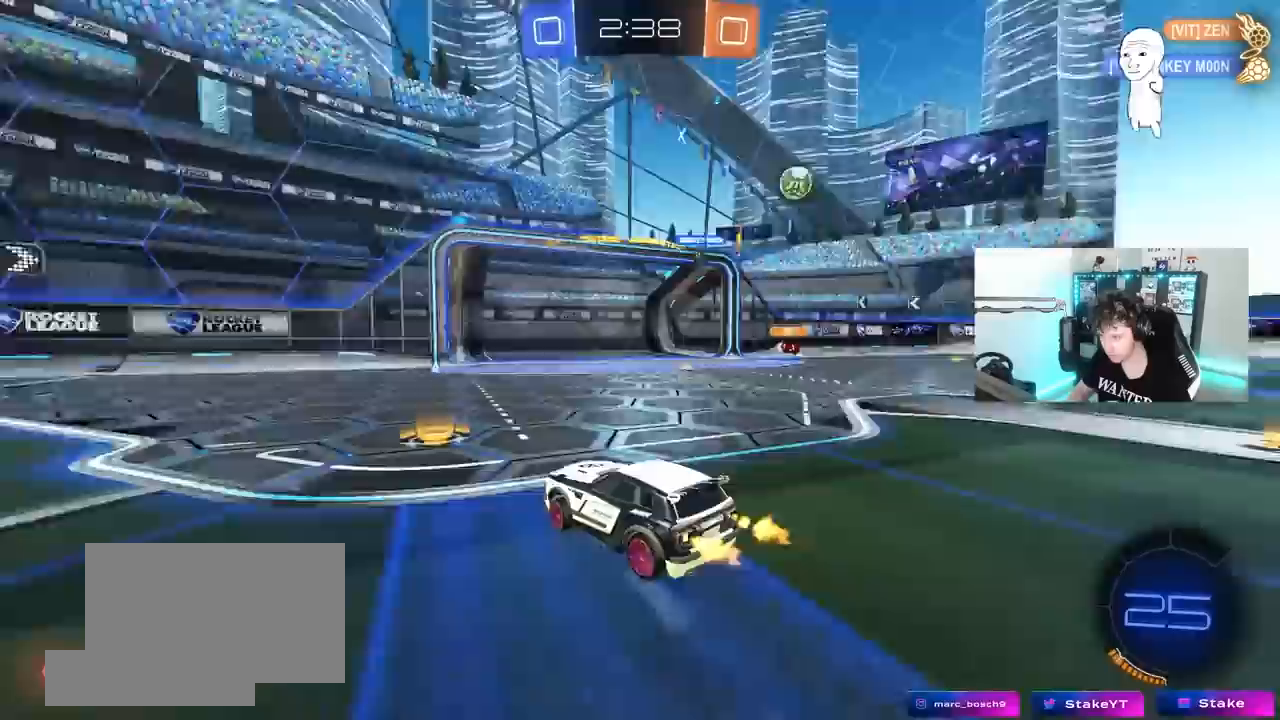
{"keys": ["d", "w"], "mouse": [], "mouse_move": "still", "events": [[50, "space", "up"], [150, "d", "up"], [383, "d", "down"]]}
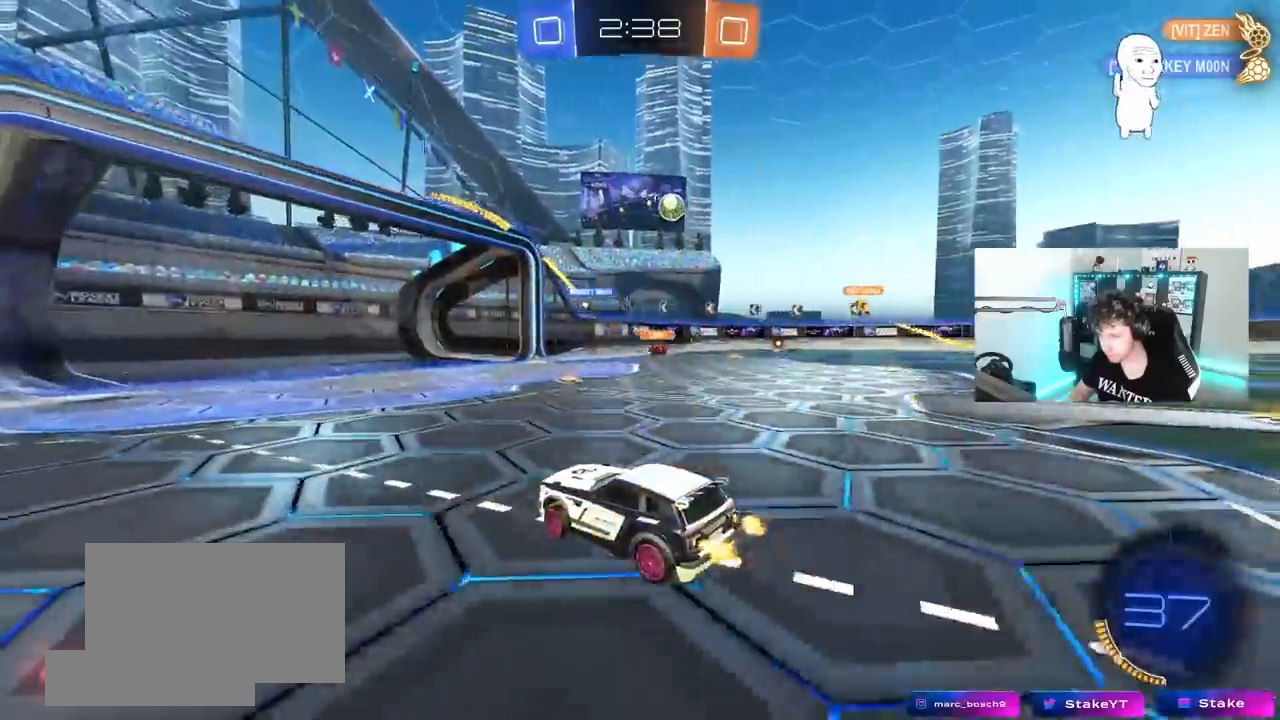
{"keys": ["a", "w"], "mouse": [], "mouse_move": "still", "events": [[400, "d", "up"], [500, "a", "down"]]}
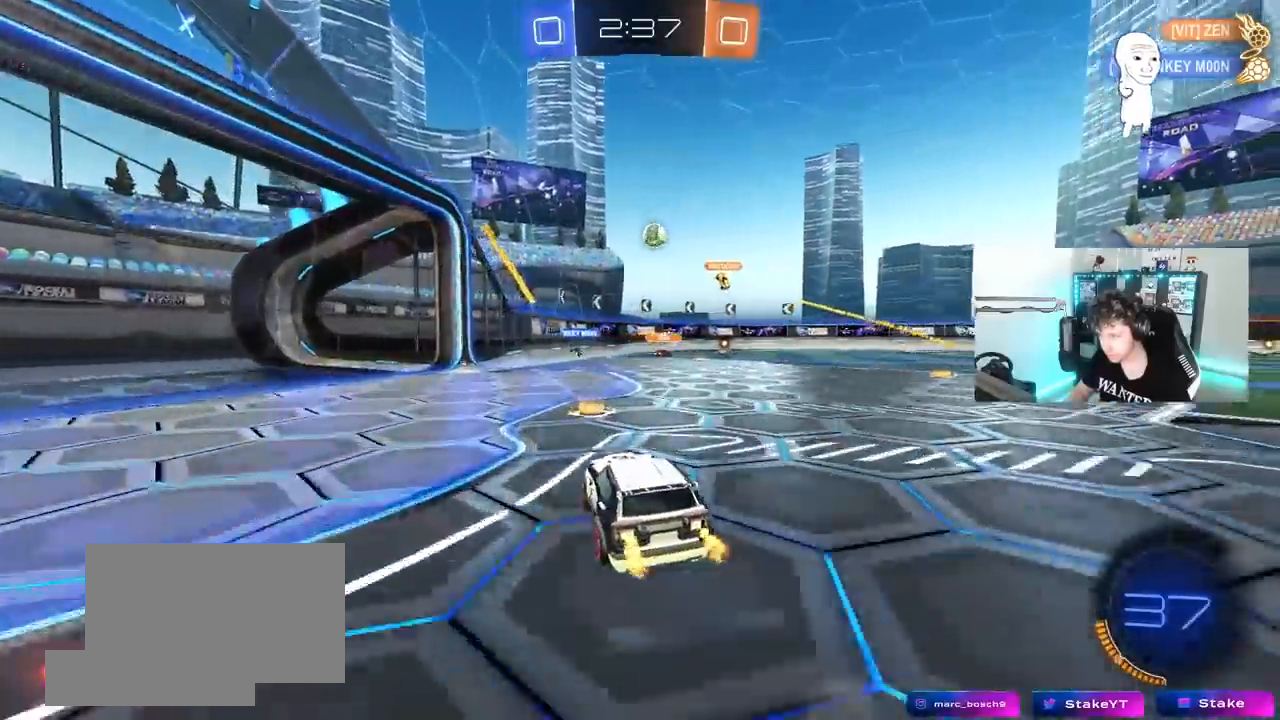
{"keys": ["w"], "mouse": [], "mouse_move": "still", "events": [[50, "a", "up"], [233, "a", "down"], [417, "a", "up"]]}
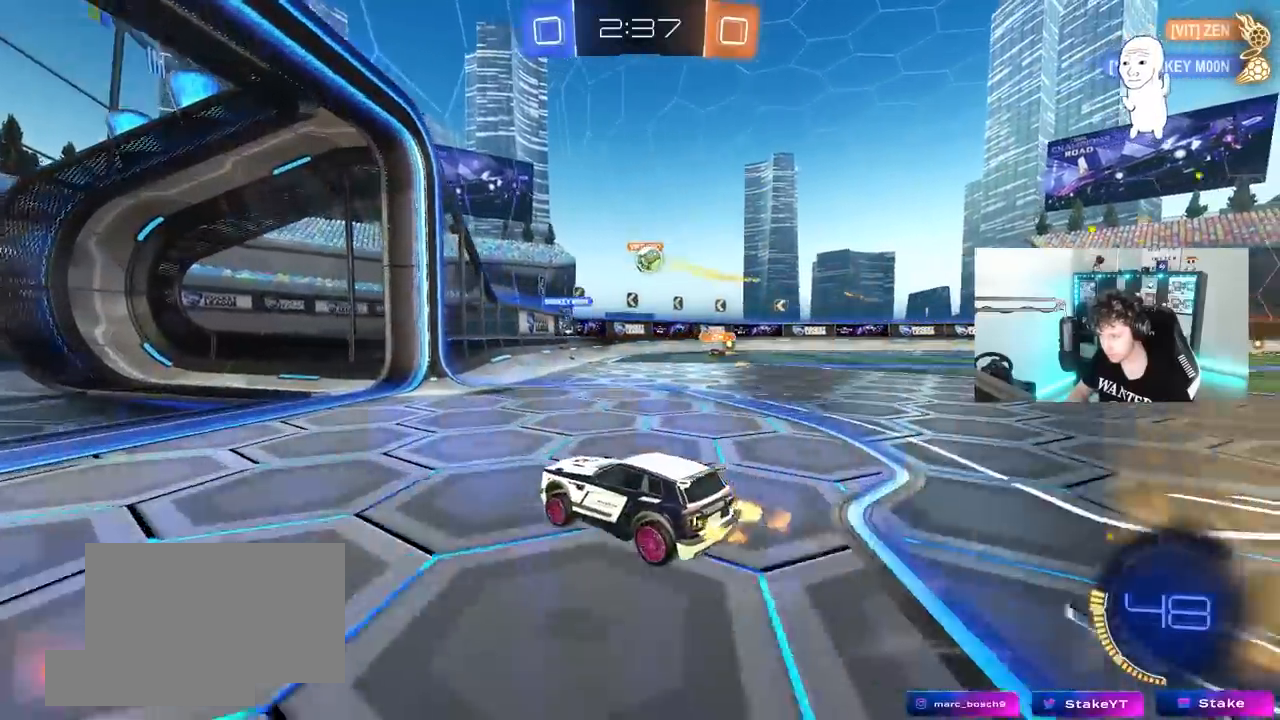
{"keys": ["s"], "mouse": [], "mouse_move": "still", "events": [[17, "d", "down"], [50, "shift", "down"], [250, "shift", "up"], [300, "d", "up"], [300, "w", "up"], [333, "s", "down"]]}
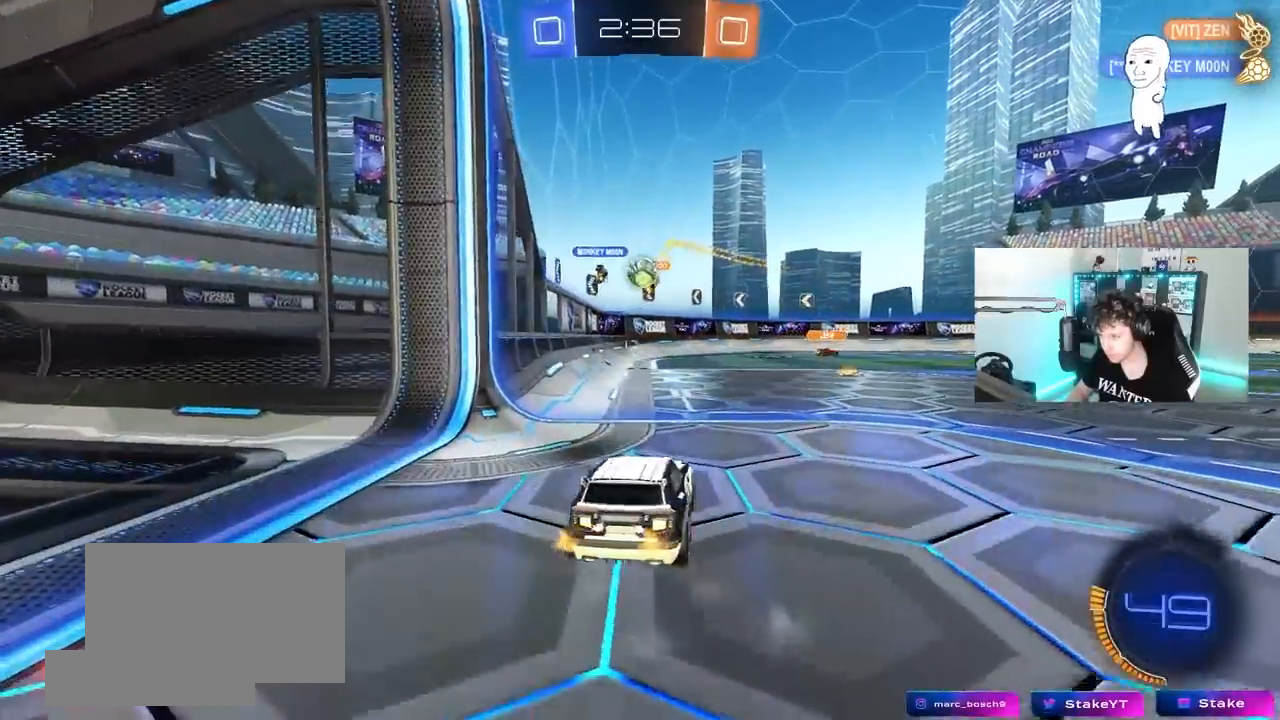
{"keys": ["s"], "mouse": [], "mouse_move": "still", "events": [[17, "s", "up"], [167, "w", "down"], [300, "a", "down"], [350, "w", "up"], [400, "s", "down"], [500, "a", "up"]]}
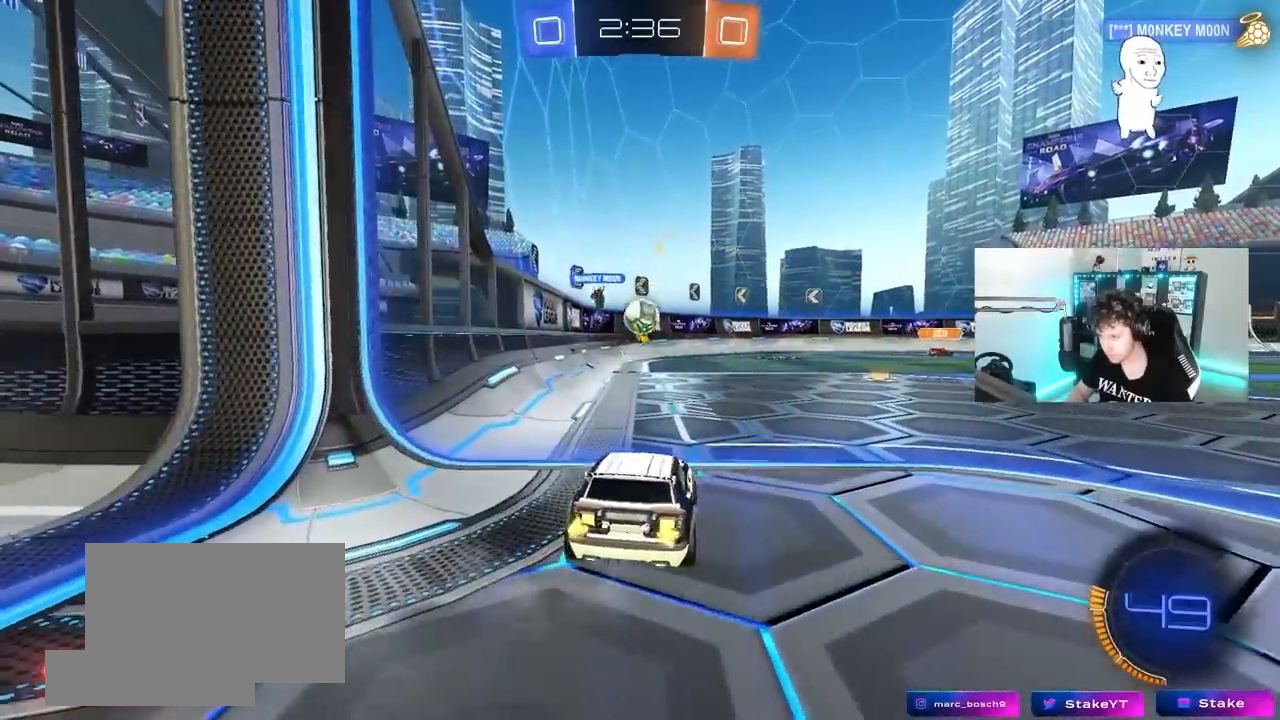
{"keys": ["a", "w"], "mouse": [], "mouse_move": "still", "events": [[33, "s", "up"], [183, "w", "down"], [467, "a", "down"]]}
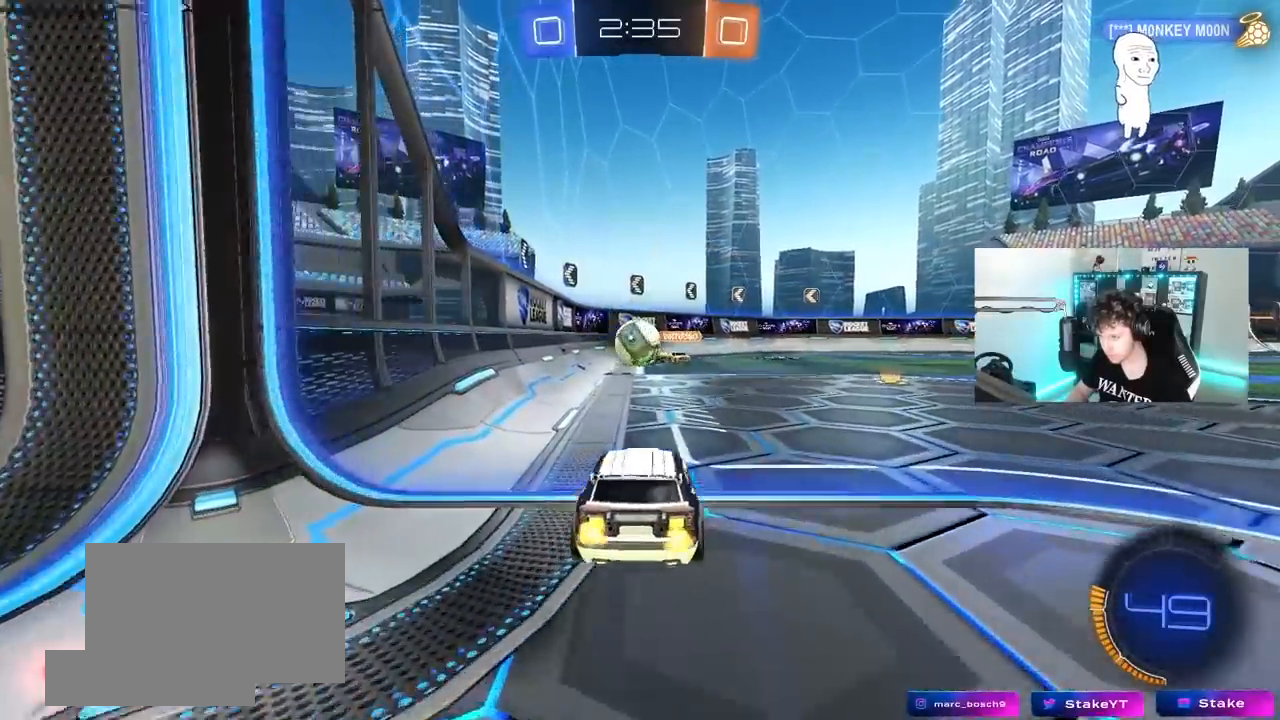
{"keys": ["a"], "mouse": [], "mouse_move": "down", "events": [[200, "a", "up"], [300, "d", "down"], [333, "d", "up"], [383, "w", "up"], [483, "a", "down"]]}
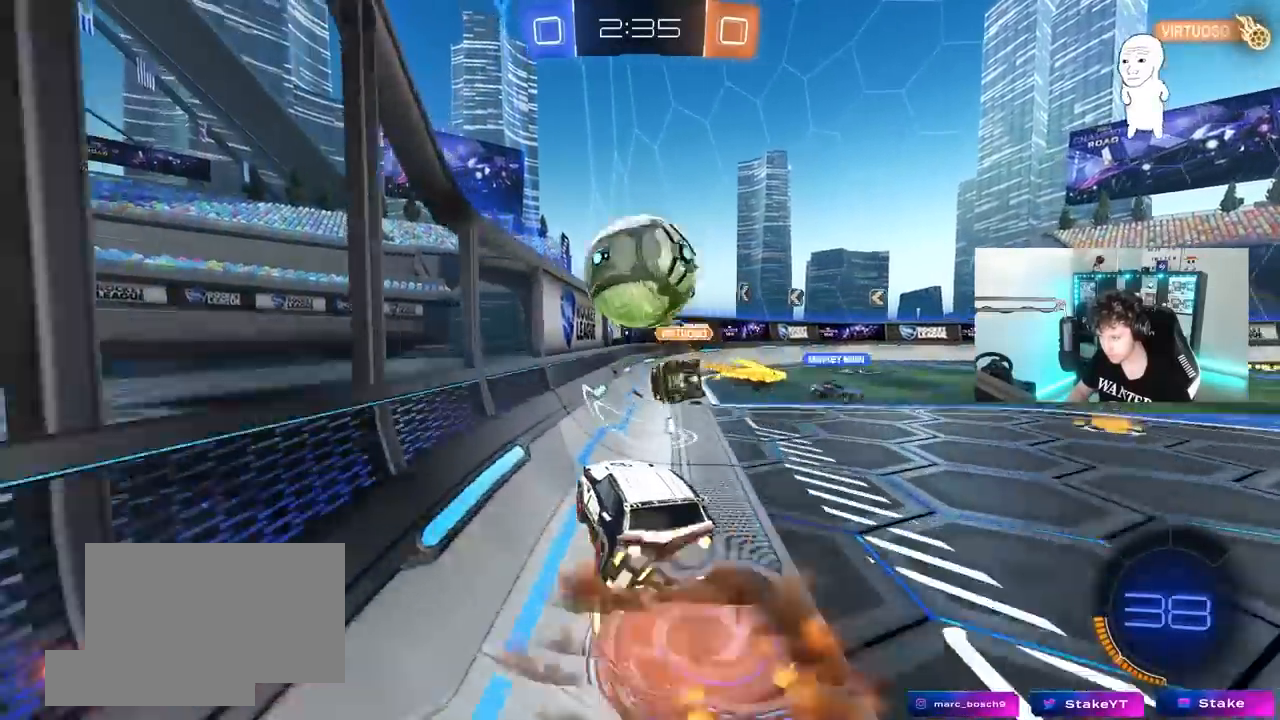
{"keys": ["a", "w"], "mouse": [], "mouse_move": "still", "events": [[17, "z", "down"], [67, "a", "up"], [67, "s", "down"], [117, "s", "up"], [117, "z", "up"], [267, "s", "down"], [400, "s", "up"], [450, "a", "down"], [500, "w", "down"]]}